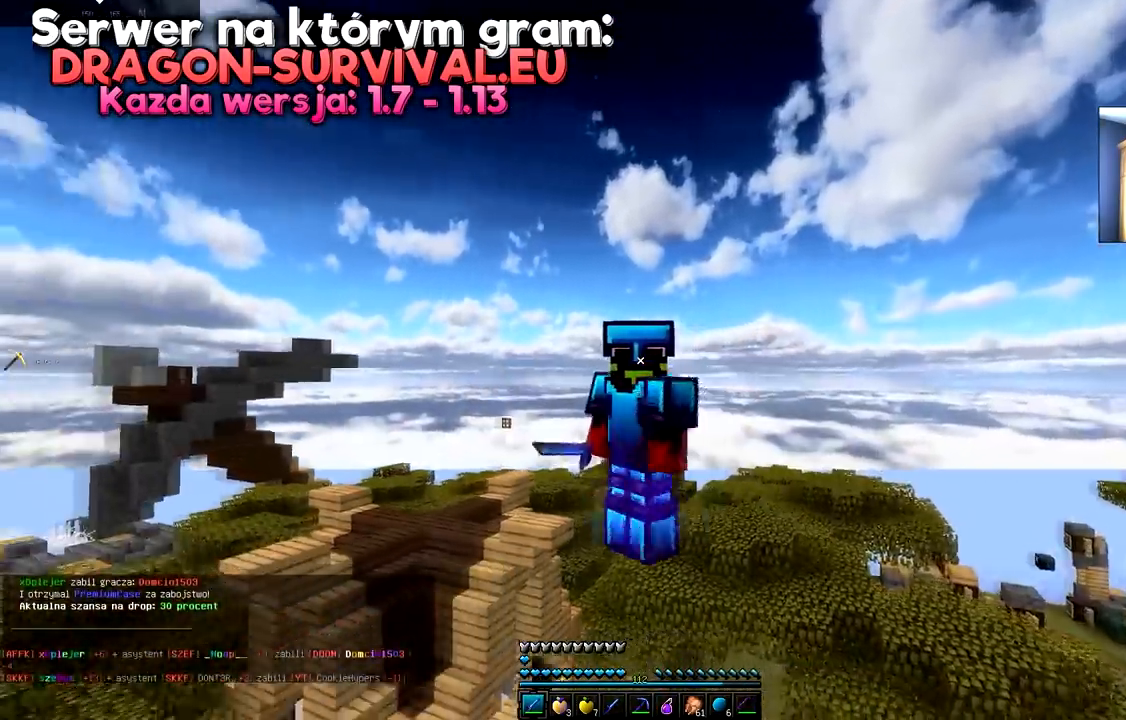
Gameplay with keyboard and mouse; each line is a JSON object with the keys and mouse buttons held at the frame after it. "events" lists presses ("down") and releases ("up") of "a", "d", "s", "space", "w", "mouse_left" and "mouse_right" between this image and that frame as [ms after this image, input, new state], when the widget could be followed in between. "mouse_left", "mouse_right" = the "left", "right" buttons of the "mouse" list. No other keys are recorded. Fast repeated clicks can show as one long hold. Mouse movement is not recorded.
{"keys": ["space", "w"], "mouse": [], "events": [[200, "space", "down"]]}
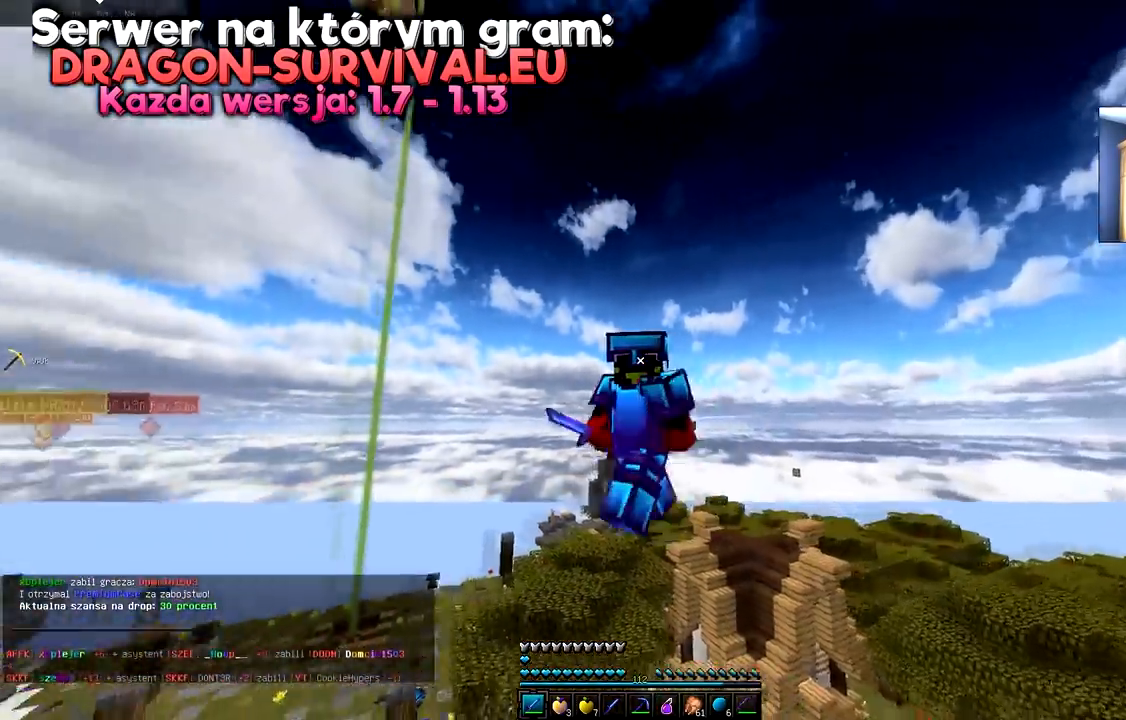
{"keys": ["w"], "mouse": [], "events": [[201, "space", "up"]]}
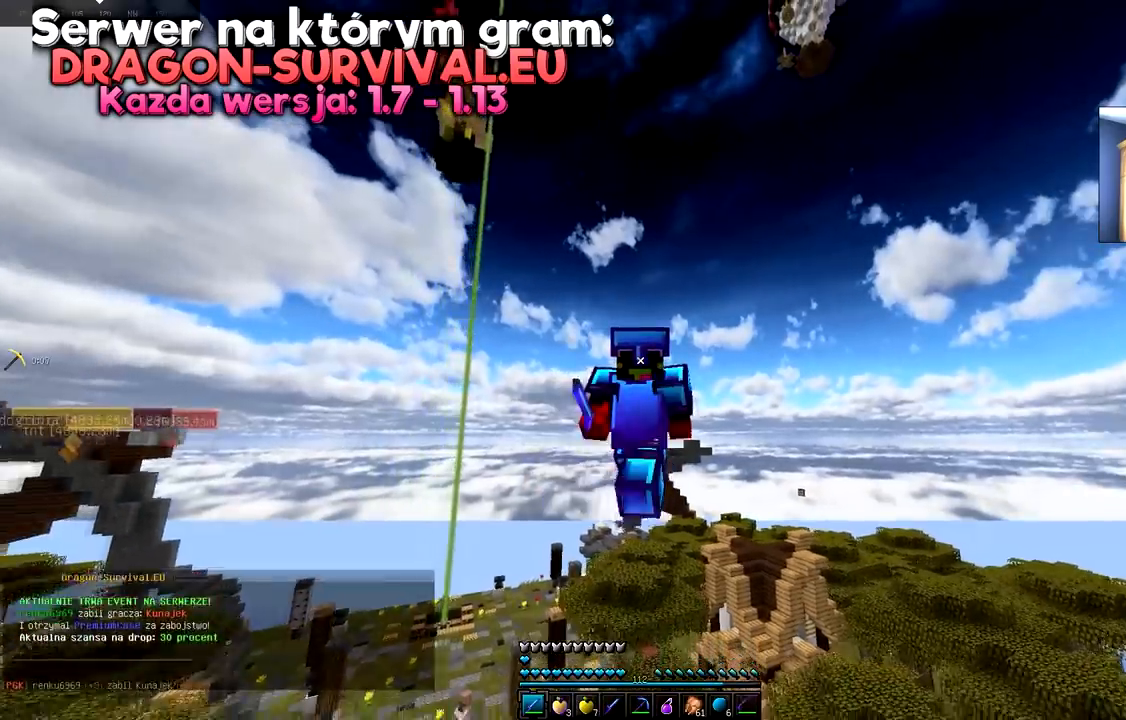
{"keys": [], "mouse": [], "events": [[417, "w", "up"]]}
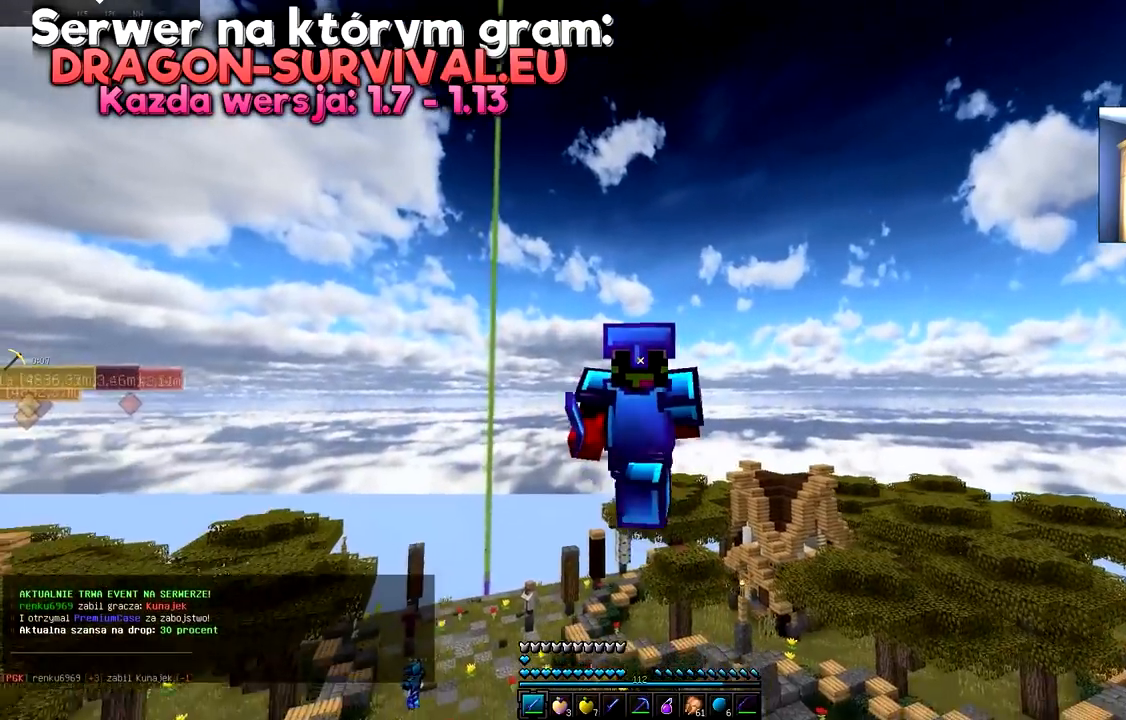
{"keys": [], "mouse": [], "events": []}
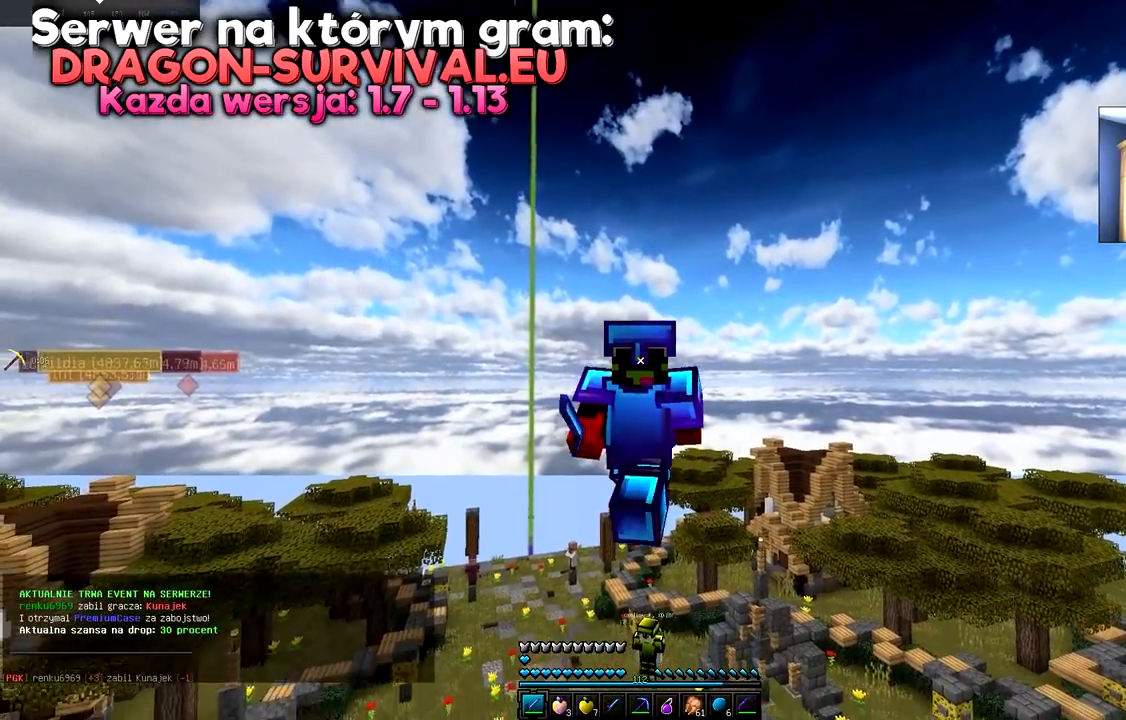
{"keys": [], "mouse": [], "events": []}
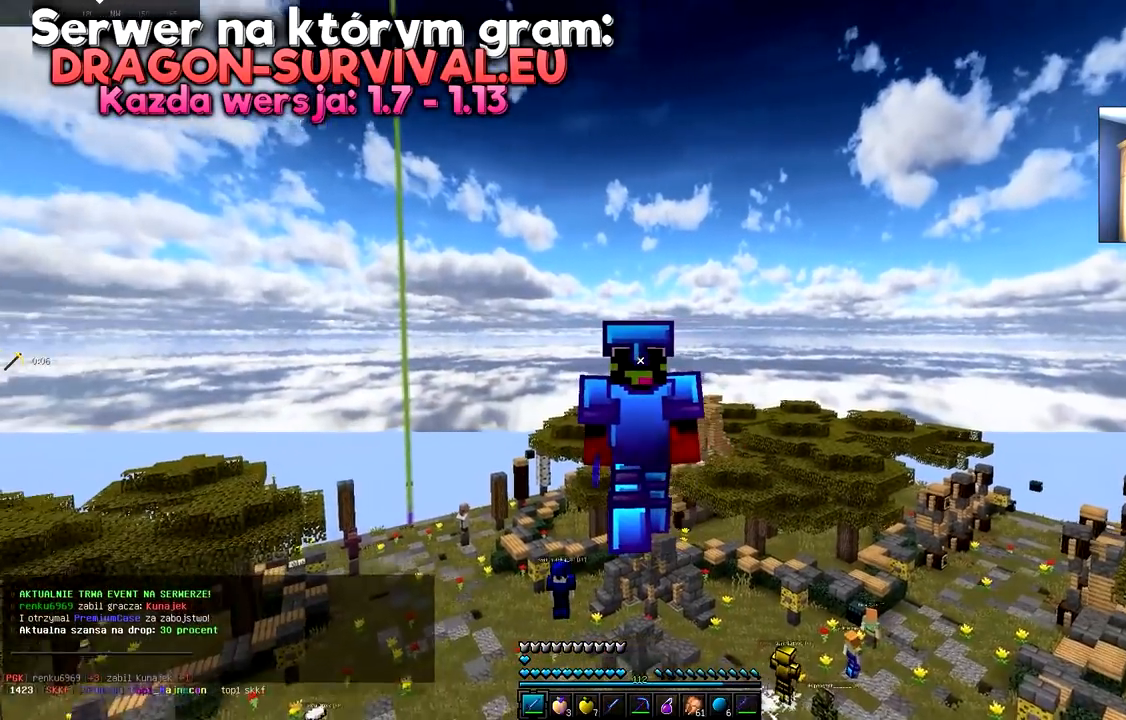
{"keys": [], "mouse": [], "events": []}
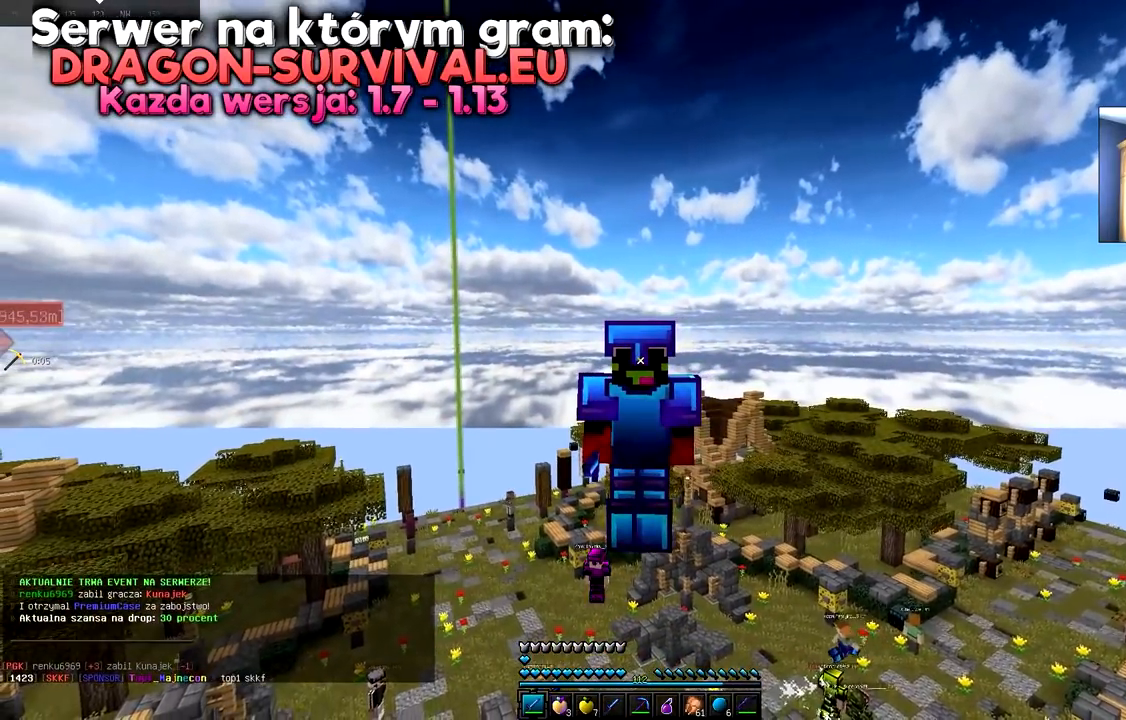
{"keys": [], "mouse": [], "events": []}
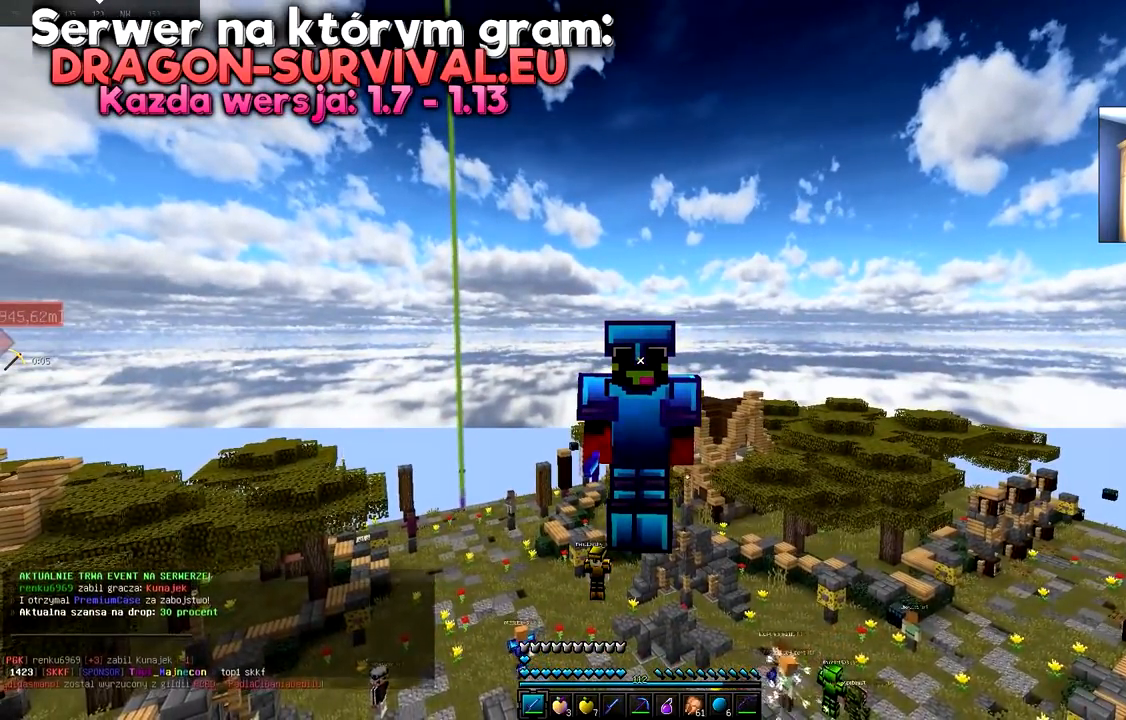
{"keys": [], "mouse": [], "events": []}
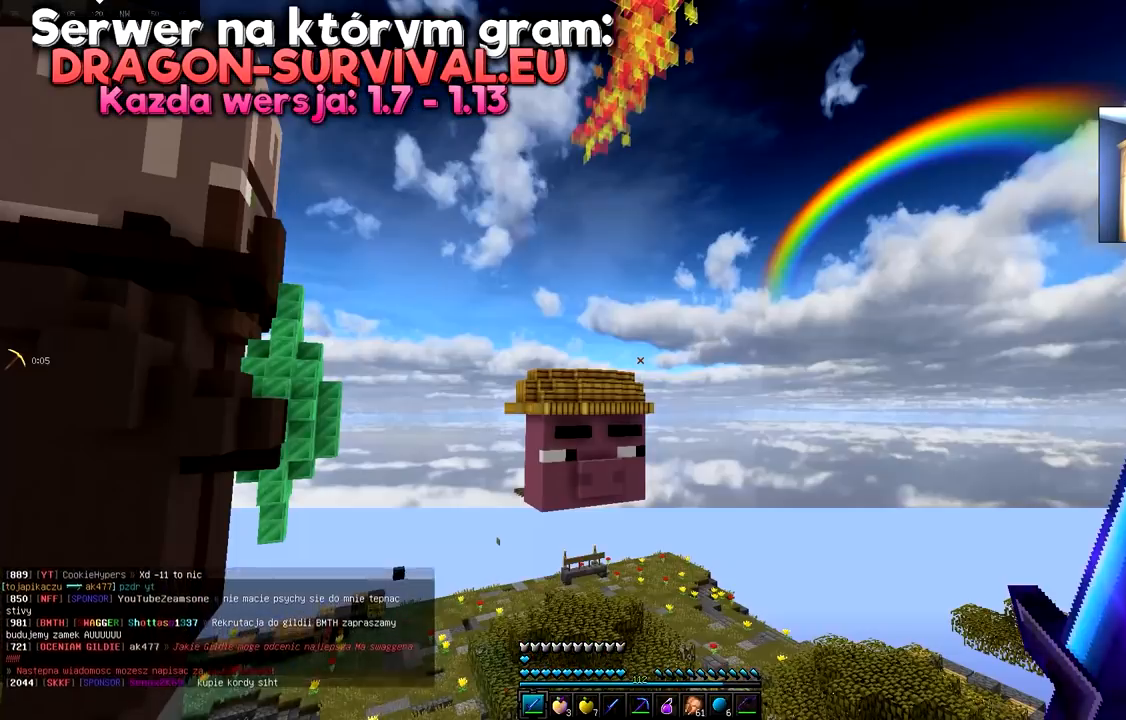
{"keys": [], "mouse": [], "events": []}
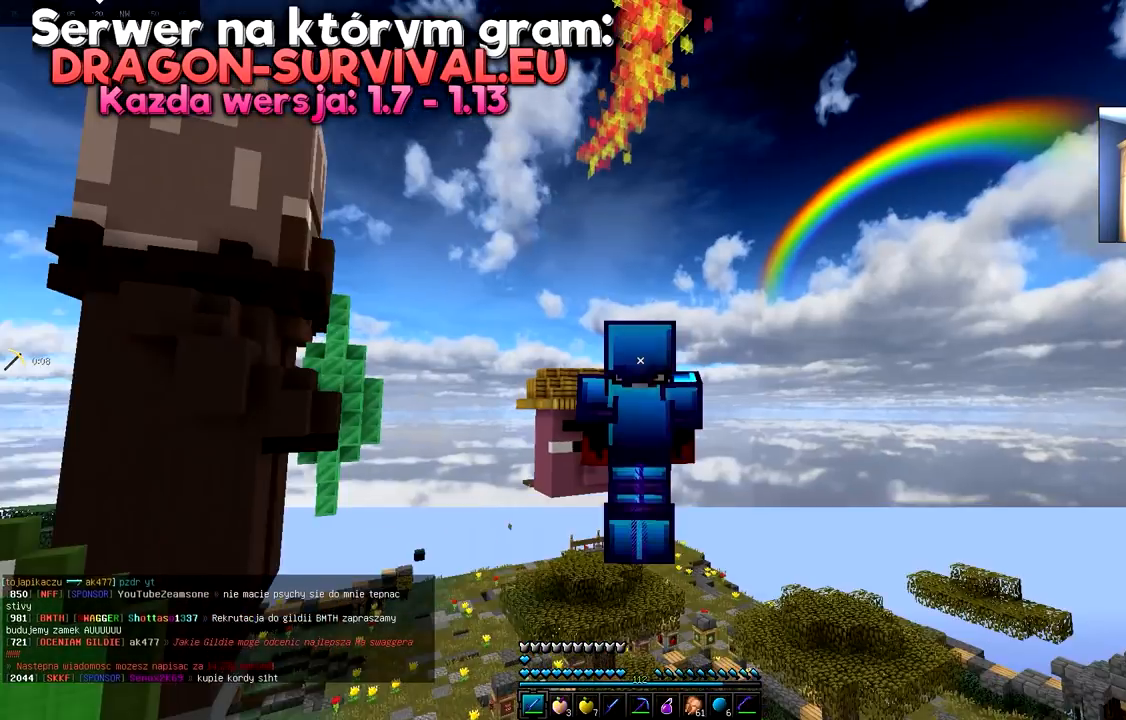
{"keys": [], "mouse": [], "events": []}
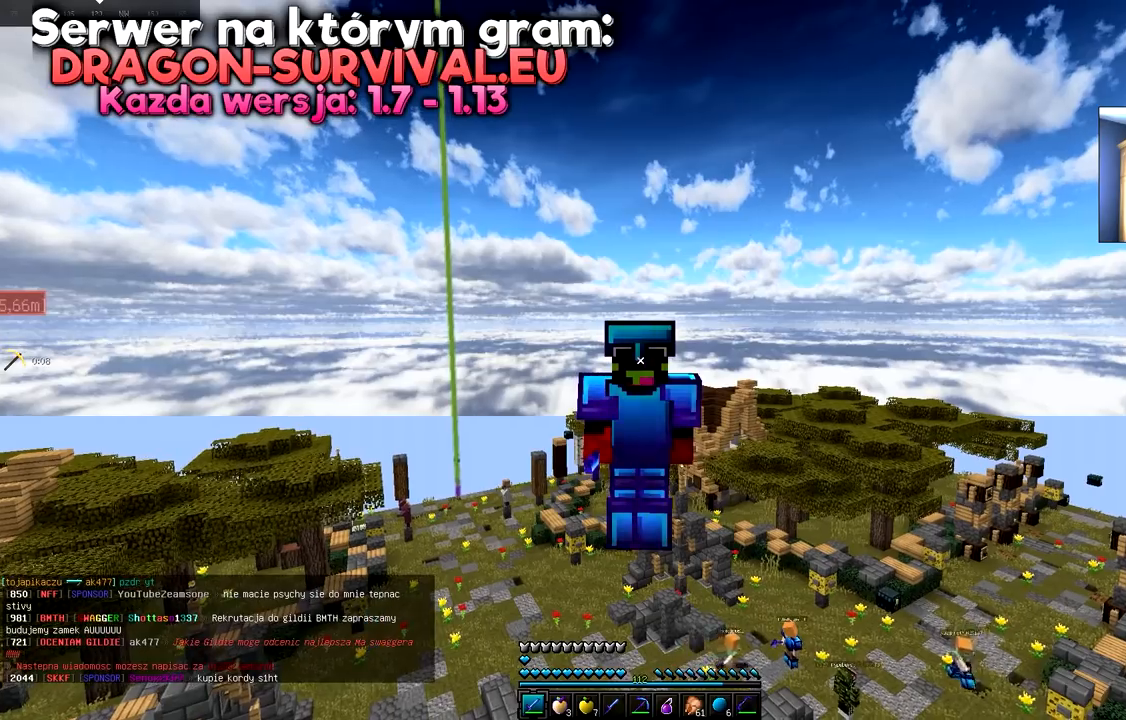
{"keys": [], "mouse": [], "events": []}
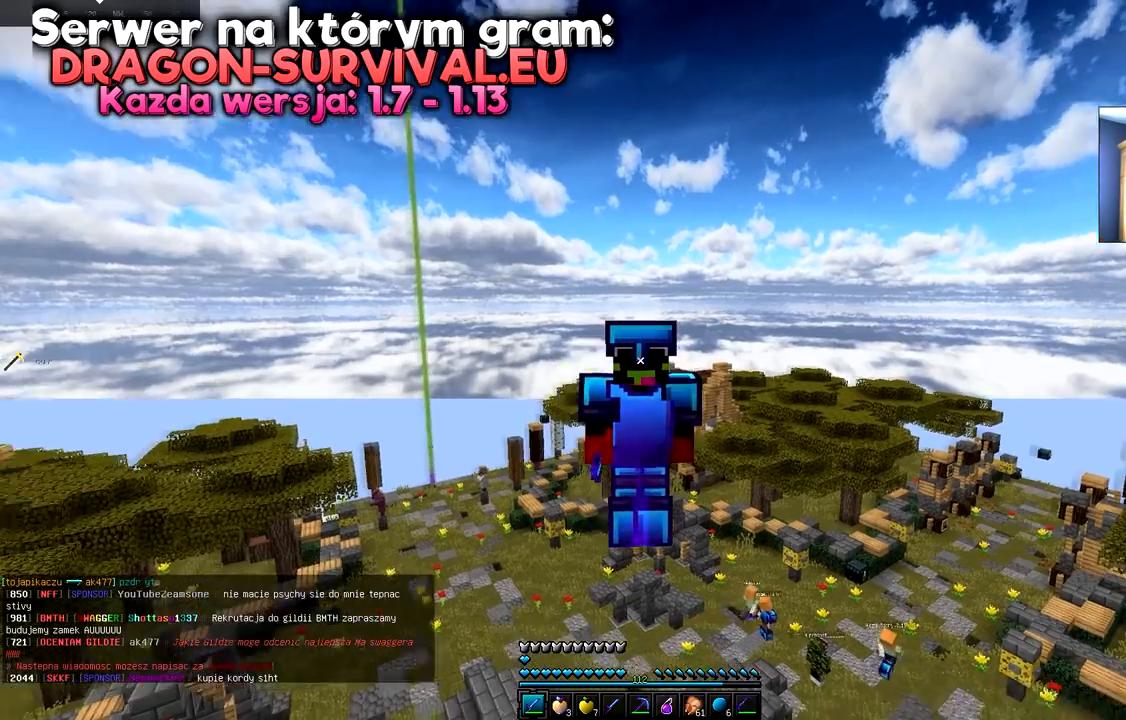
{"keys": [], "mouse": [], "events": []}
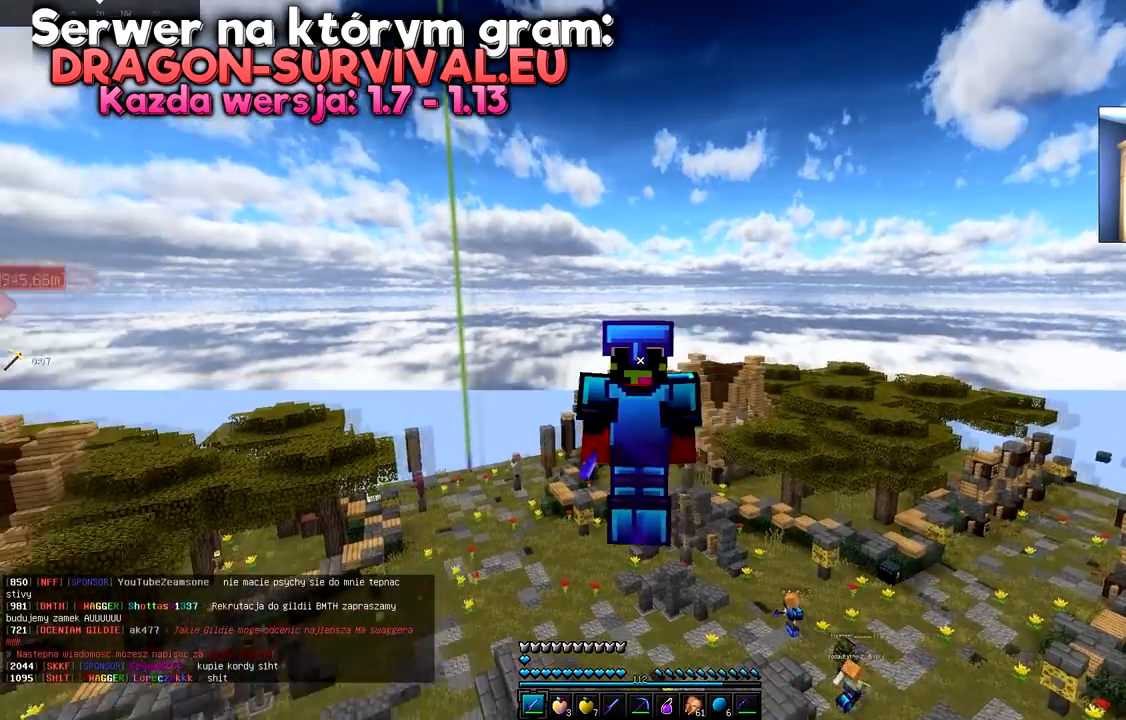
{"keys": ["w"], "mouse": [], "events": [[217, "w", "down"]]}
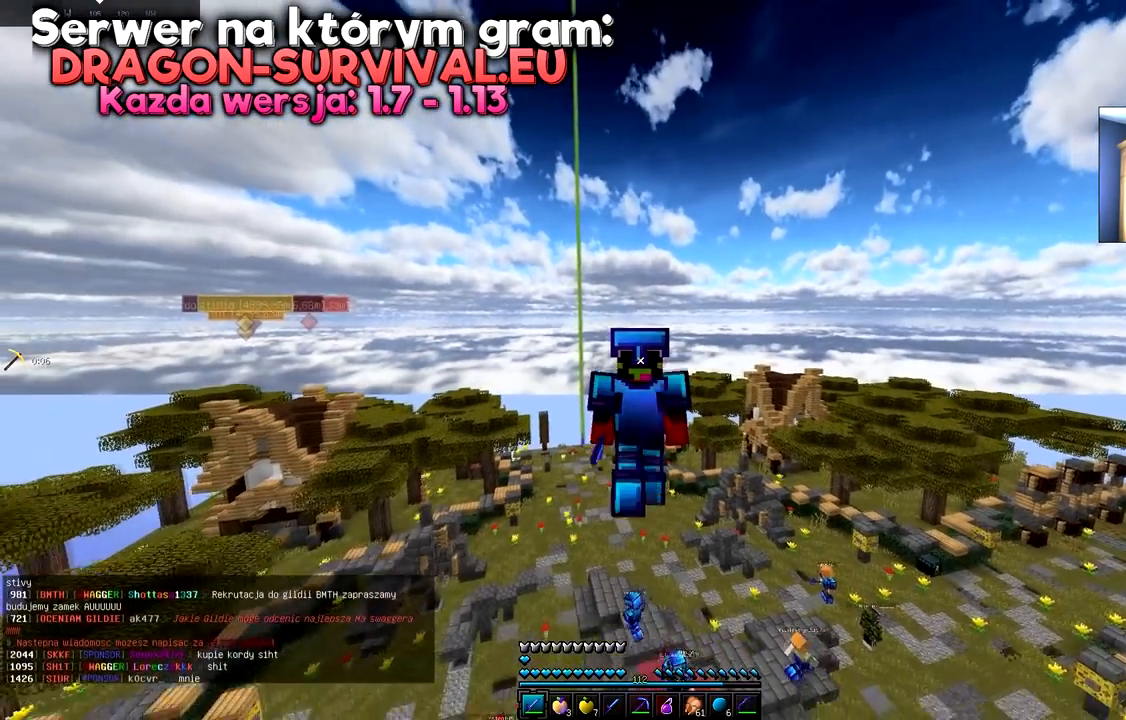
{"keys": [], "mouse": [], "events": [[383, "w", "up"]]}
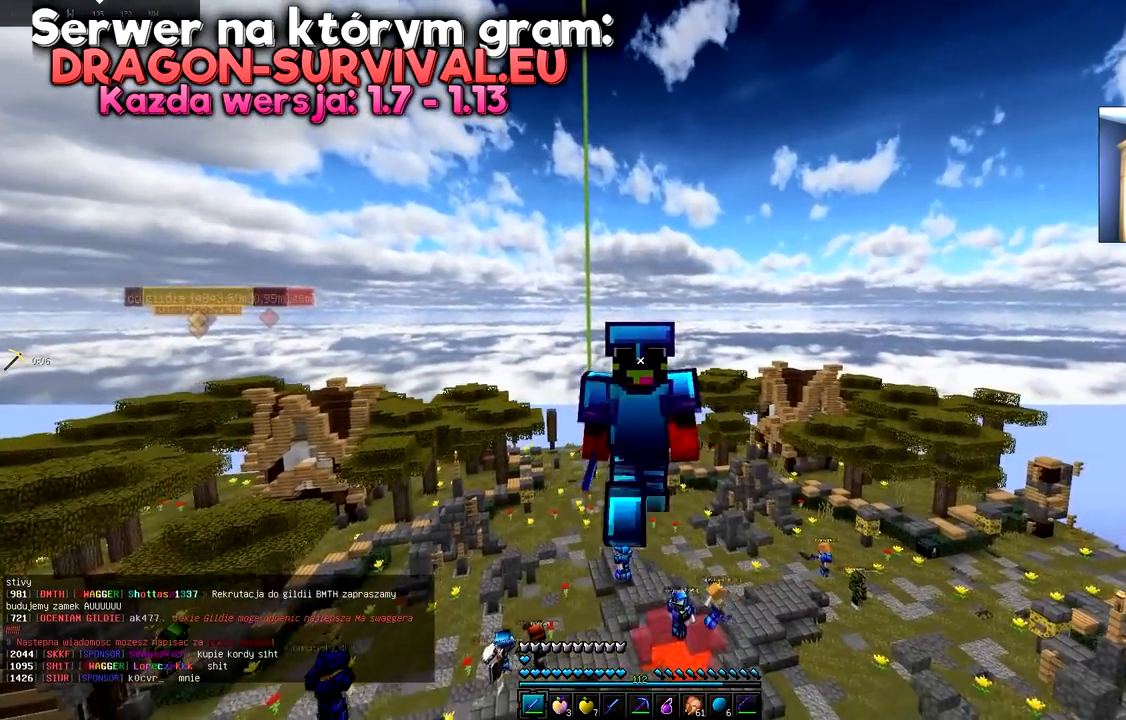
{"keys": [], "mouse": [], "events": []}
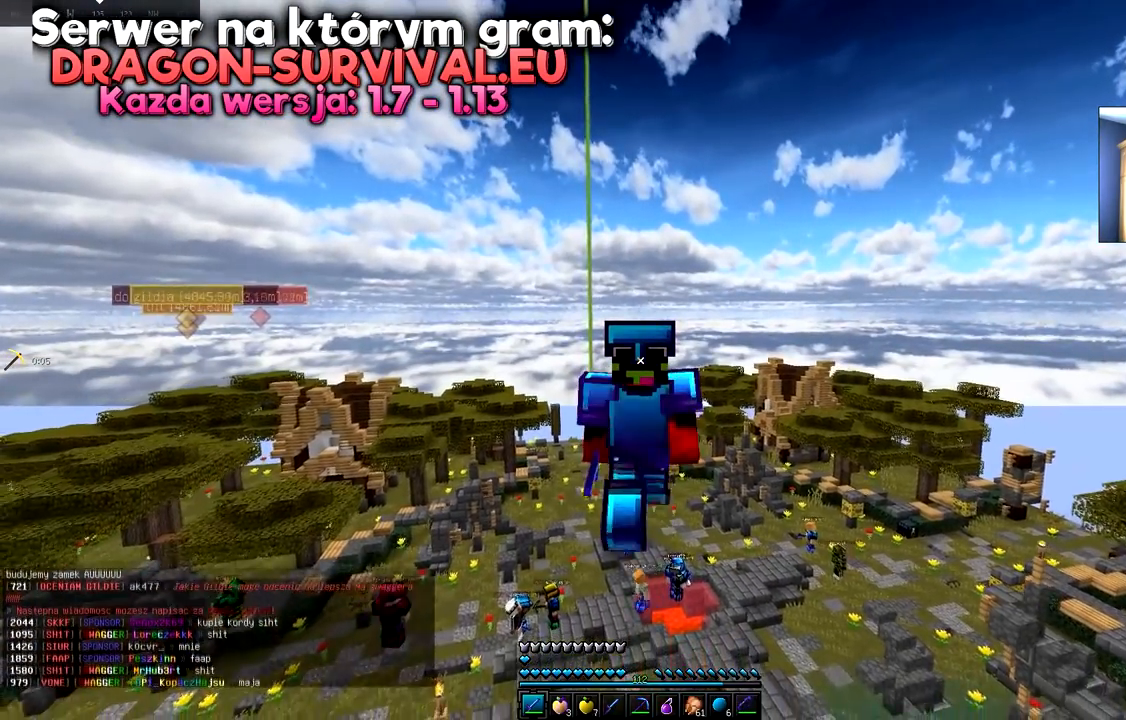
{"keys": ["s"], "mouse": [], "events": [[117, "s", "down"]]}
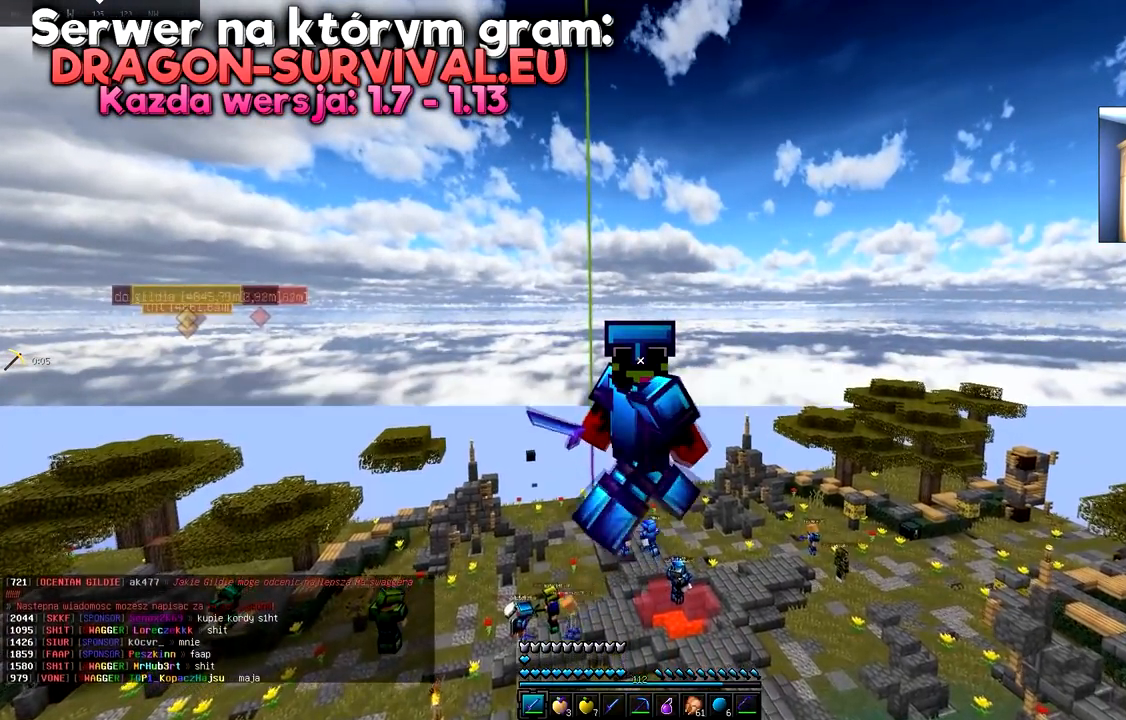
{"keys": [], "mouse": [], "events": [[251, "s", "up"]]}